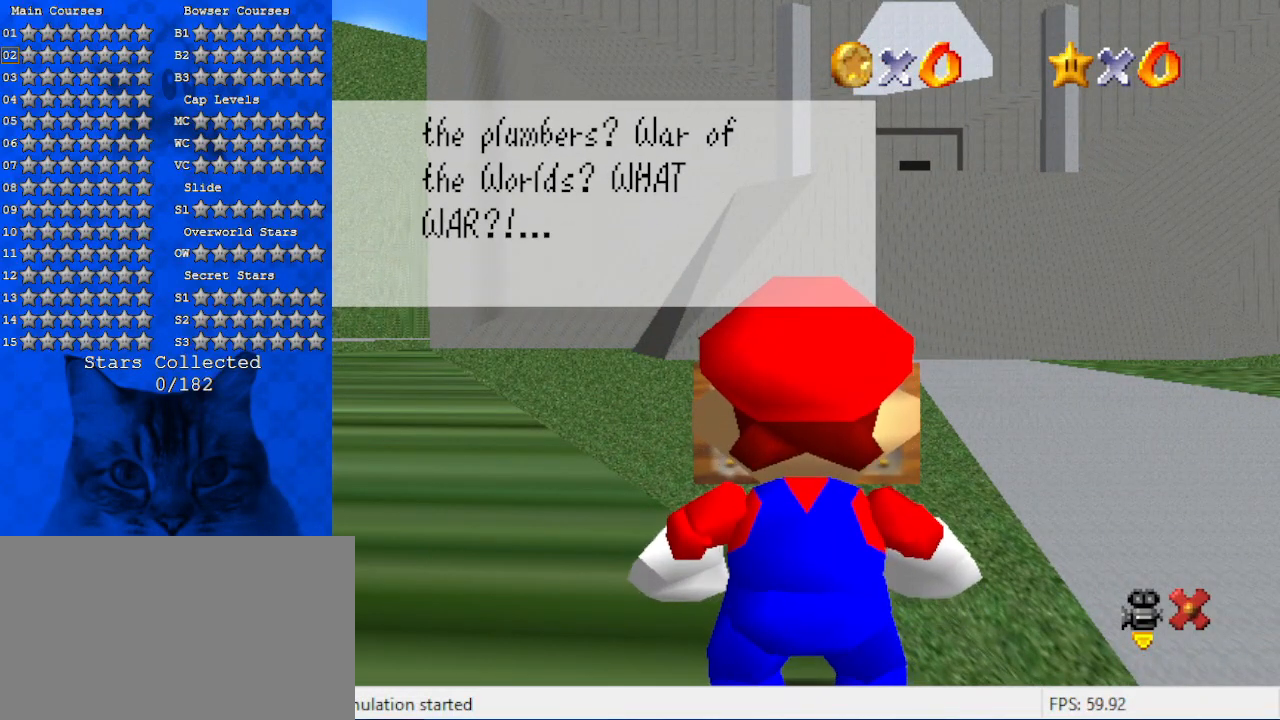
Gameplay with keyboard; each line is a JSON object with the keys held at the frame after it. "events" lists presses ("down") and releases ("up") of "a", "c", "ctrl", "d", "down", "left", "return", "right", "s", "shift", "up", "w", "x" and "y" between this image and that frame as [ms after this image, input, new state], when the widget could be followed in between. No other keys are recorded. Mouse input is not recorded.
{"keys": [], "events": []}
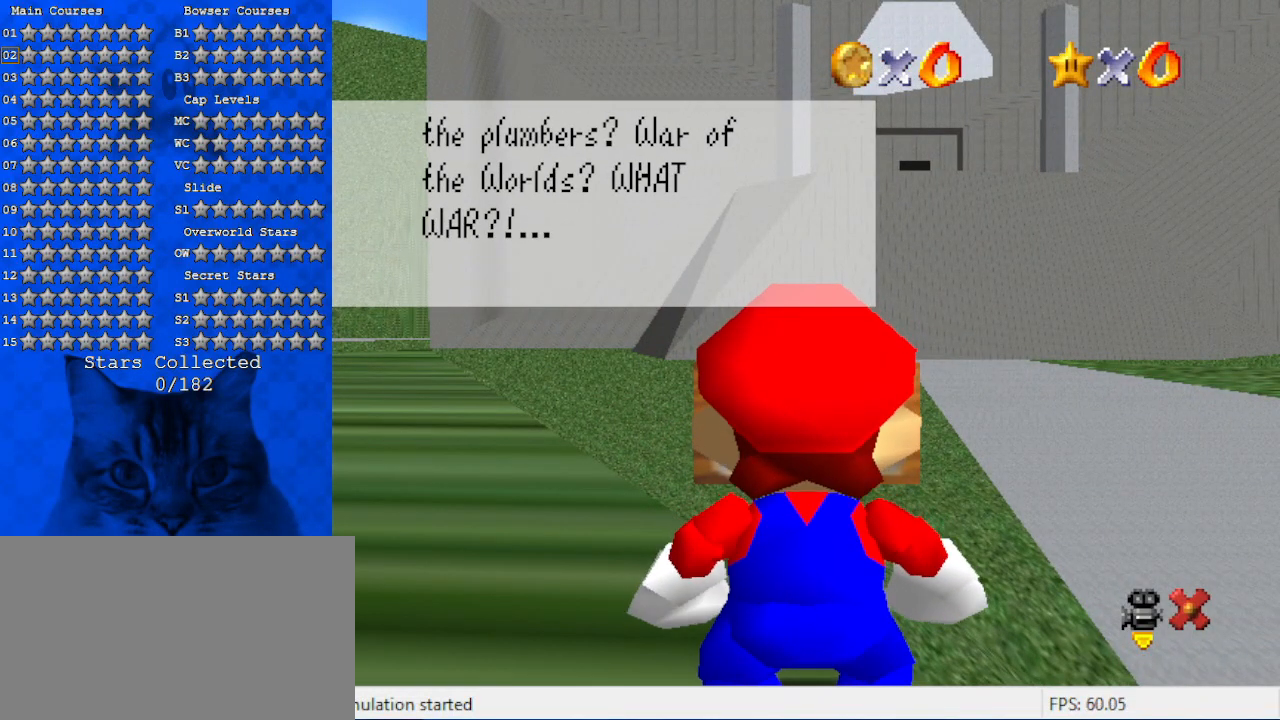
{"keys": [], "events": []}
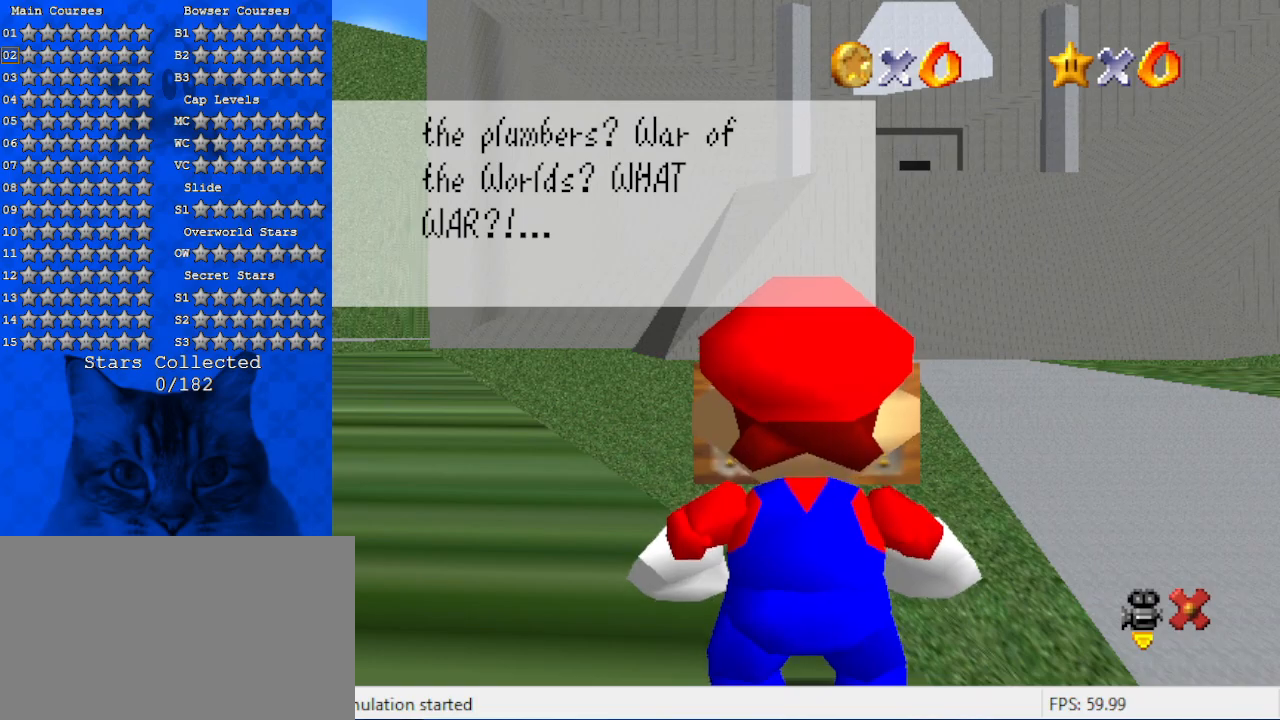
{"keys": [], "events": []}
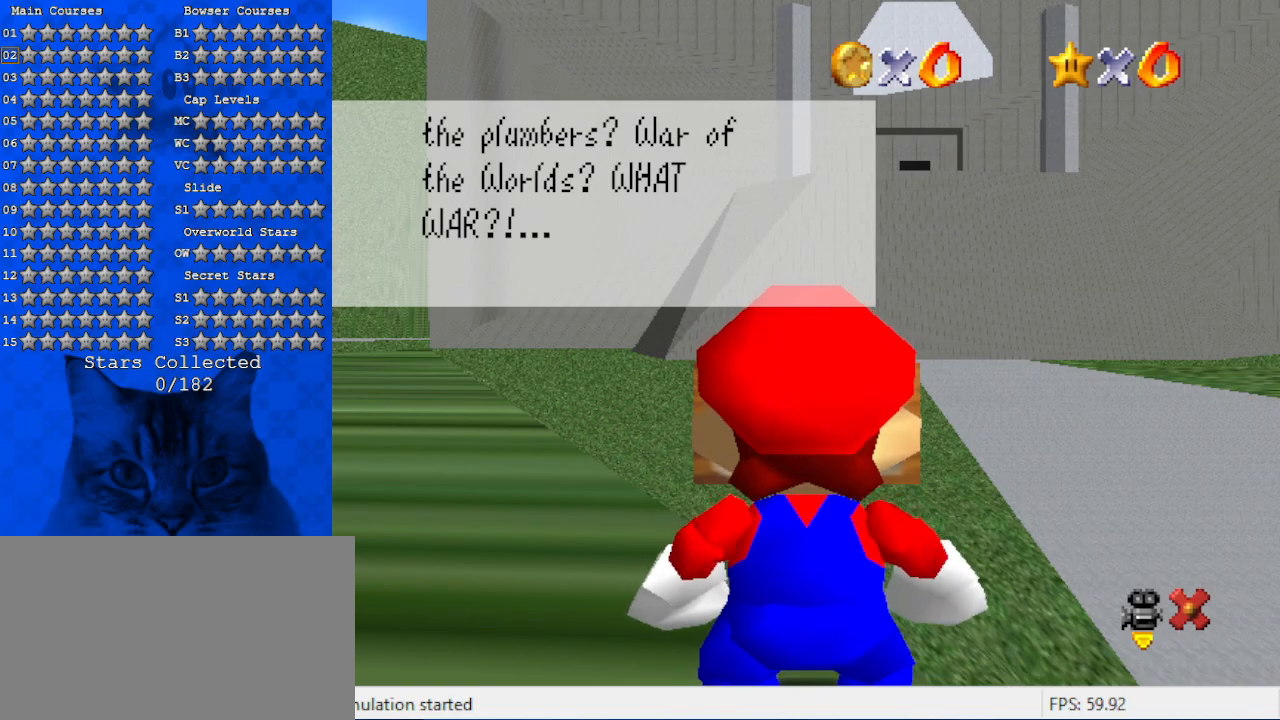
{"keys": [], "events": [[266, "shift", "down"], [500, "shift", "up"]]}
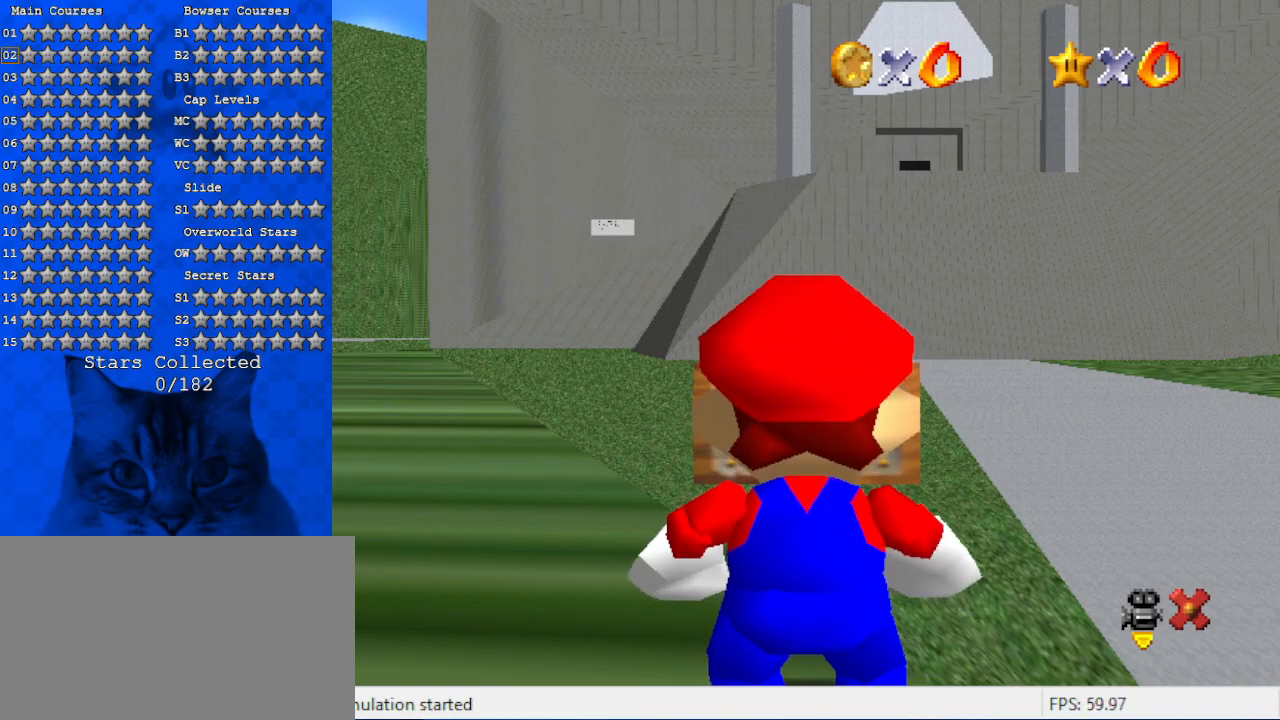
{"keys": ["left"], "events": [[500, "left", "down"]]}
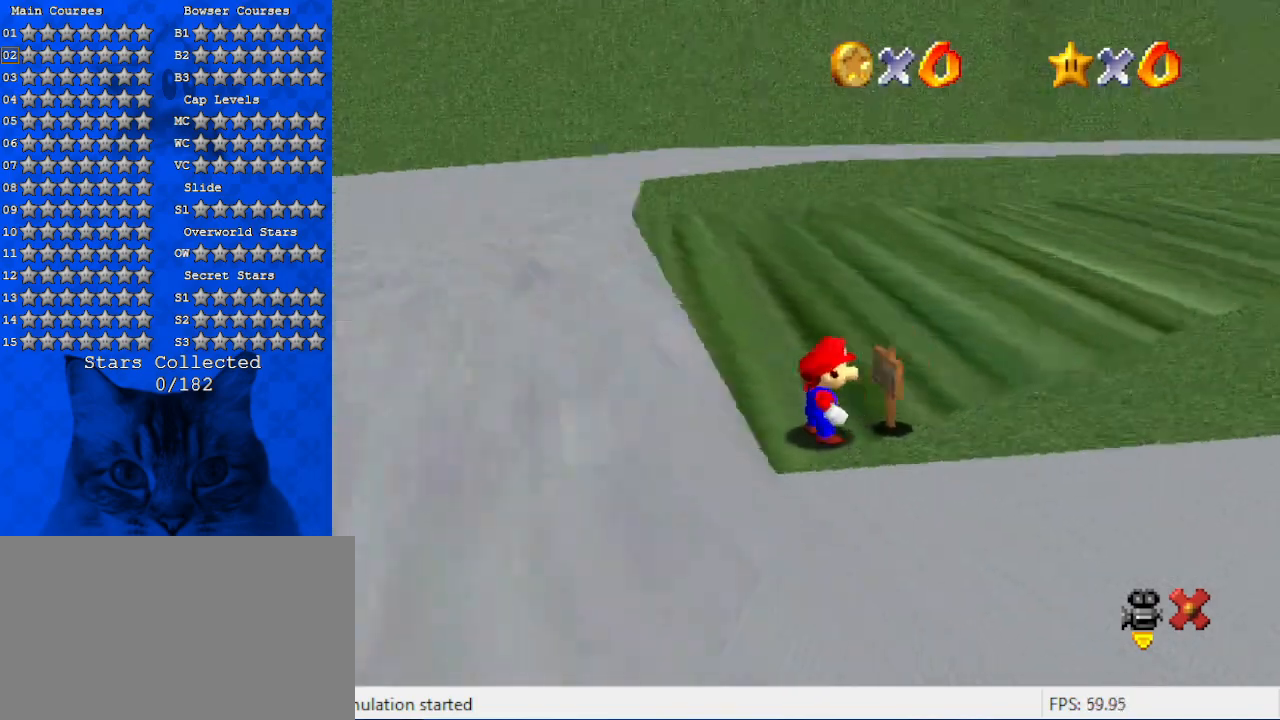
{"keys": ["shift", "up", "y"], "events": [[66, "up", "down"], [100, "left", "up"], [333, "right", "down"], [400, "y", "down"], [433, "right", "up"], [433, "shift", "down"]]}
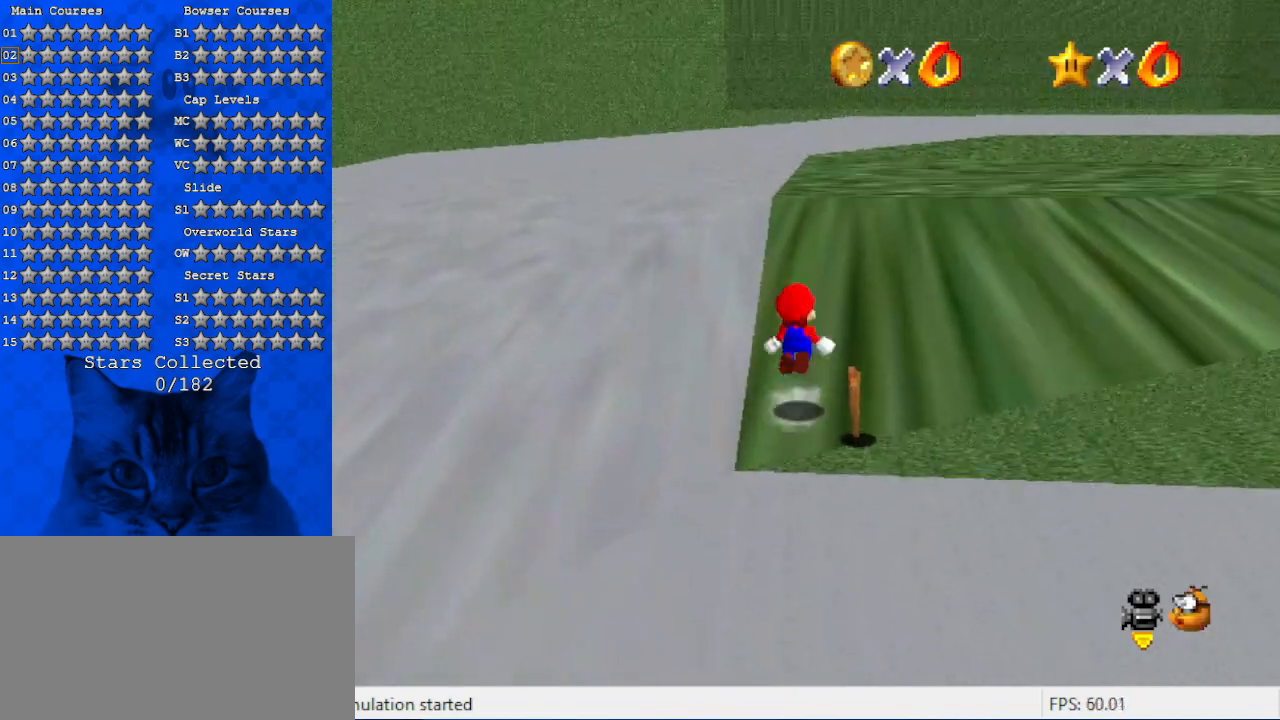
{"keys": ["left", "up"], "events": [[33, "y", "up"], [66, "shift", "up"], [166, "a", "down"], [266, "a", "up"], [500, "left", "down"]]}
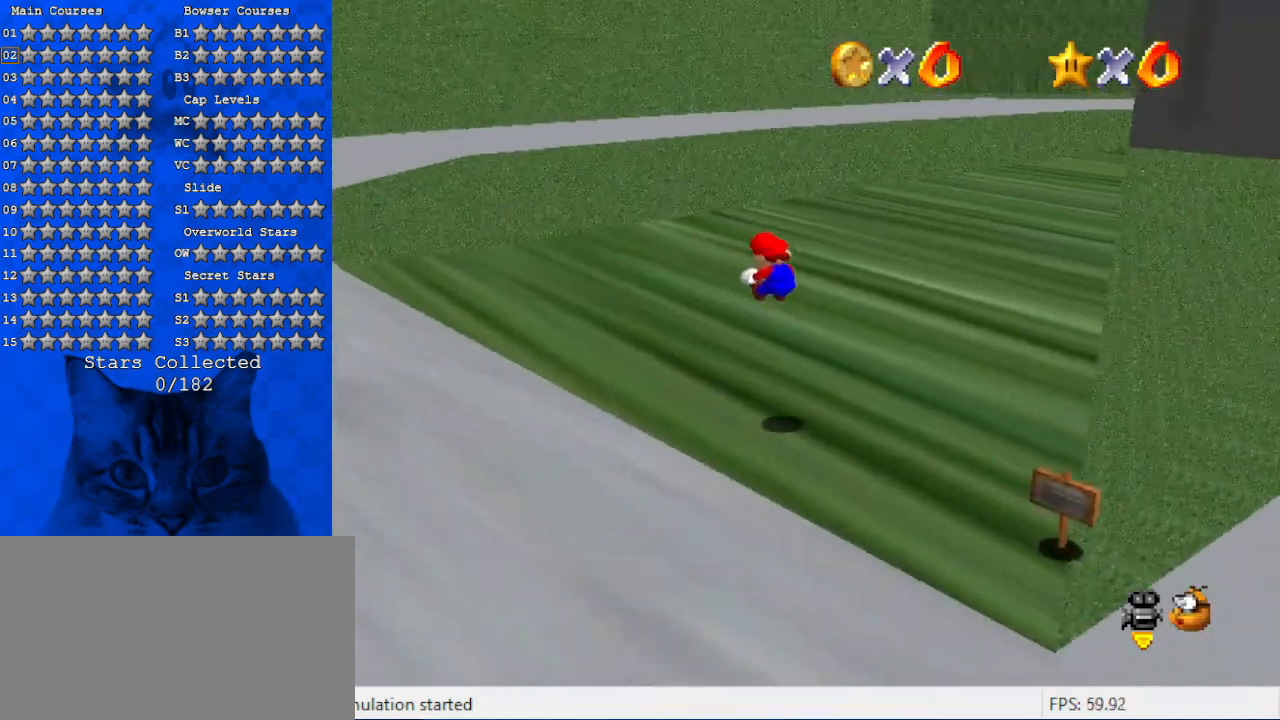
{"keys": ["up"], "events": [[266, "left", "up"]]}
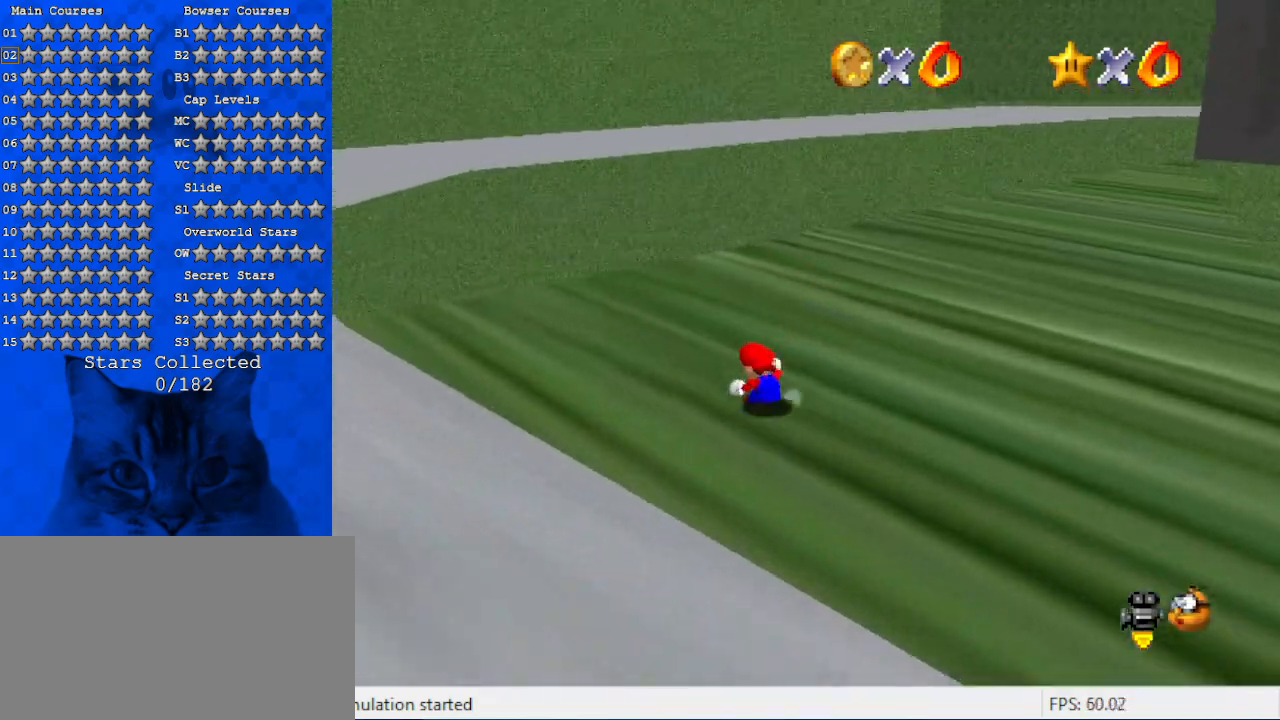
{"keys": ["up"], "events": [[200, "right", "down"], [233, "ctrl", "down"], [233, "shift", "down"], [300, "right", "up"], [433, "ctrl", "up"], [433, "shift", "up"]]}
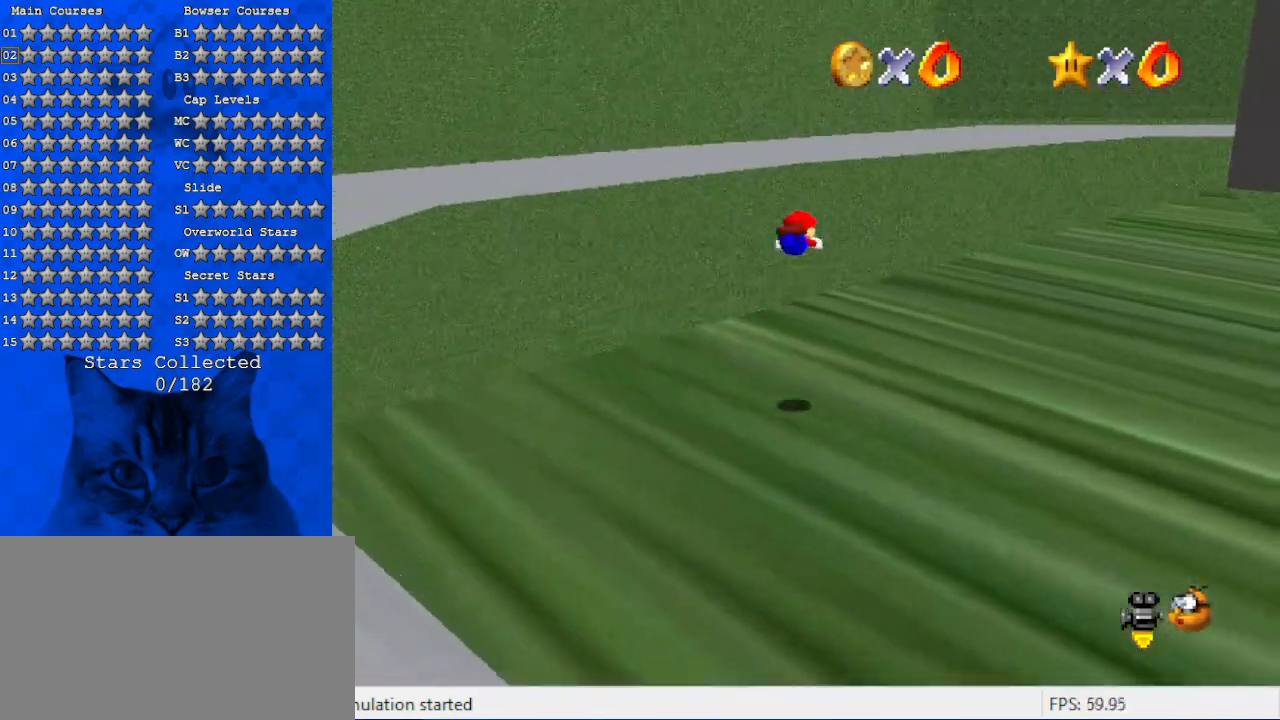
{"keys": ["up"], "events": [[333, "a", "down"], [500, "a", "up"]]}
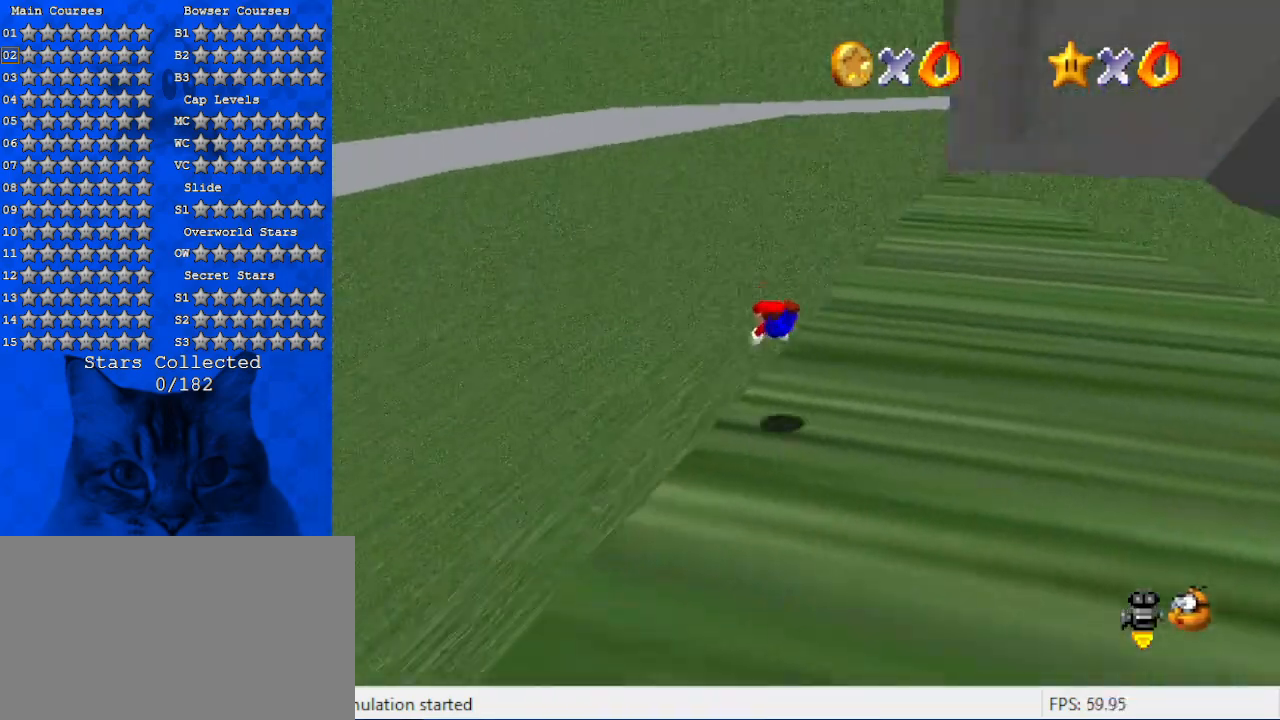
{"keys": ["shift", "up"], "events": [[66, "left", "down"], [133, "left", "up"], [166, "ctrl", "down"], [166, "shift", "down"], [400, "ctrl", "up"]]}
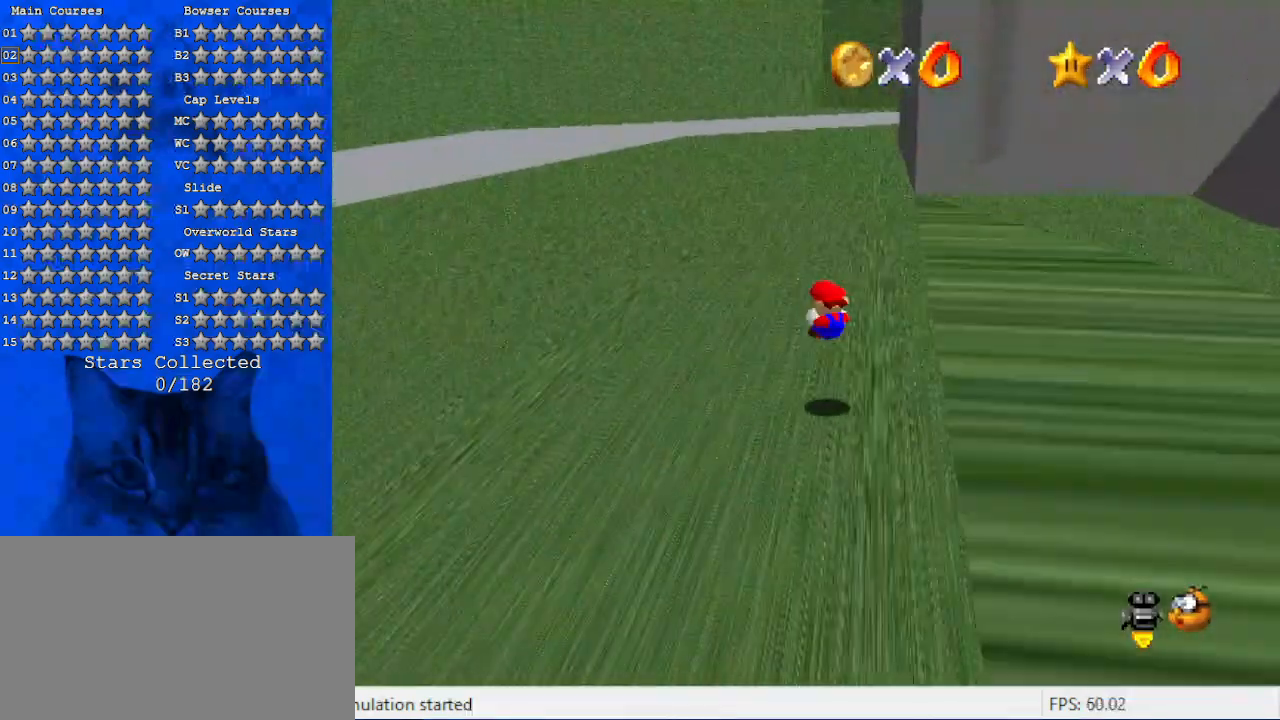
{"keys": ["up"], "events": [[266, "ctrl", "down"], [433, "ctrl", "up"], [433, "shift", "up"]]}
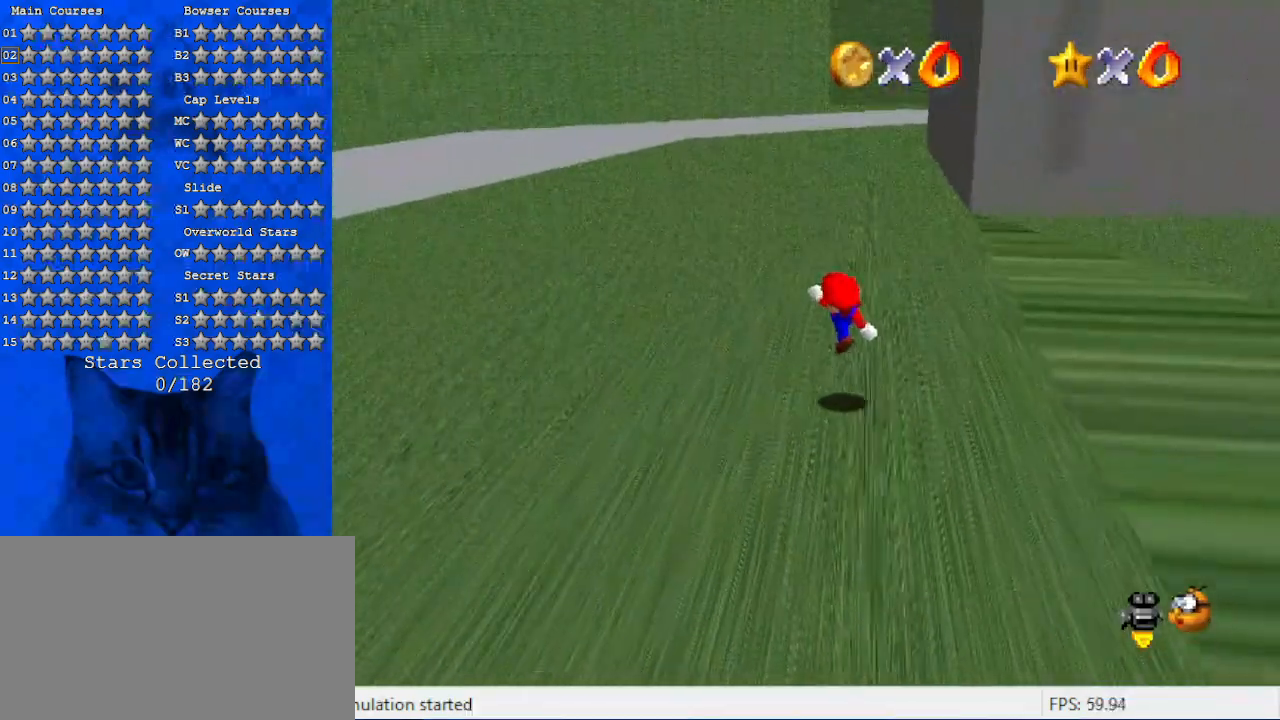
{"keys": ["up"], "events": [[166, "shift", "down"], [200, "ctrl", "down"], [400, "ctrl", "up"], [400, "shift", "up"]]}
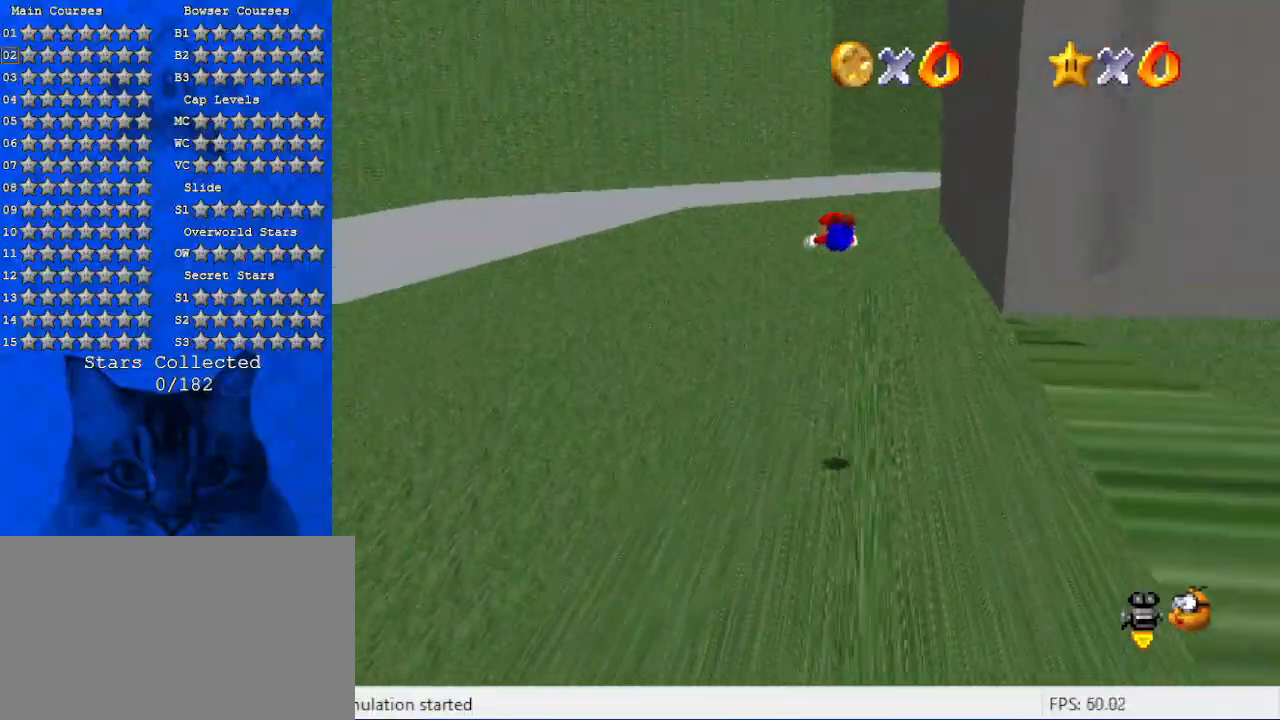
{"keys": ["a", "left", "up"], "events": [[433, "a", "down"], [433, "left", "down"]]}
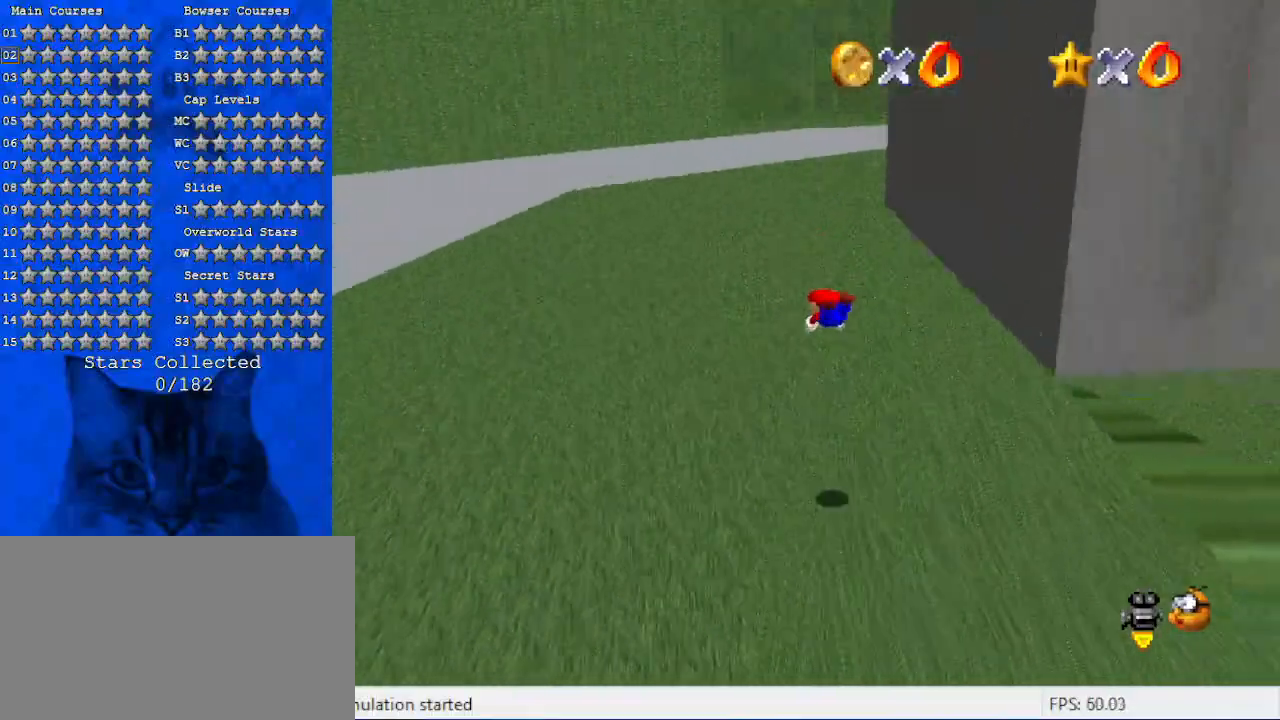
{"keys": ["left", "shift", "up"], "events": [[100, "a", "up"], [233, "shift", "down"], [266, "ctrl", "down"], [466, "ctrl", "up"]]}
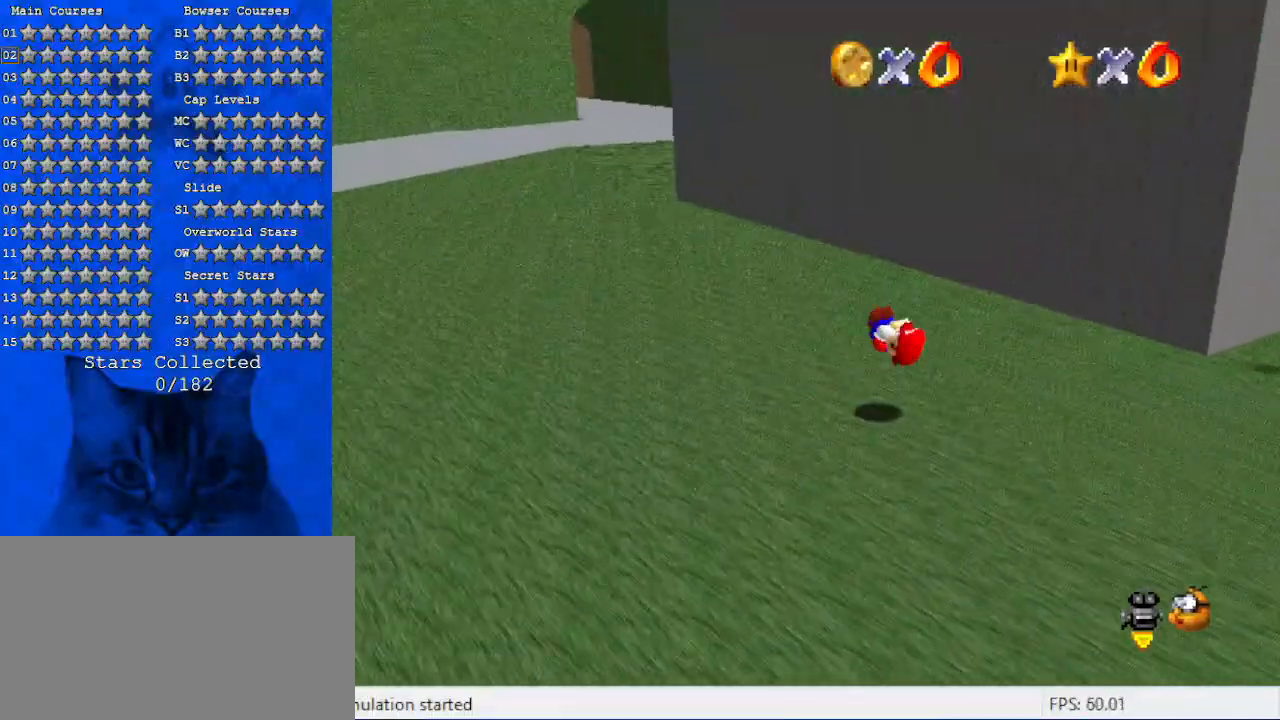
{"keys": ["ctrl", "shift", "up"], "events": [[233, "left", "up"], [366, "ctrl", "down"]]}
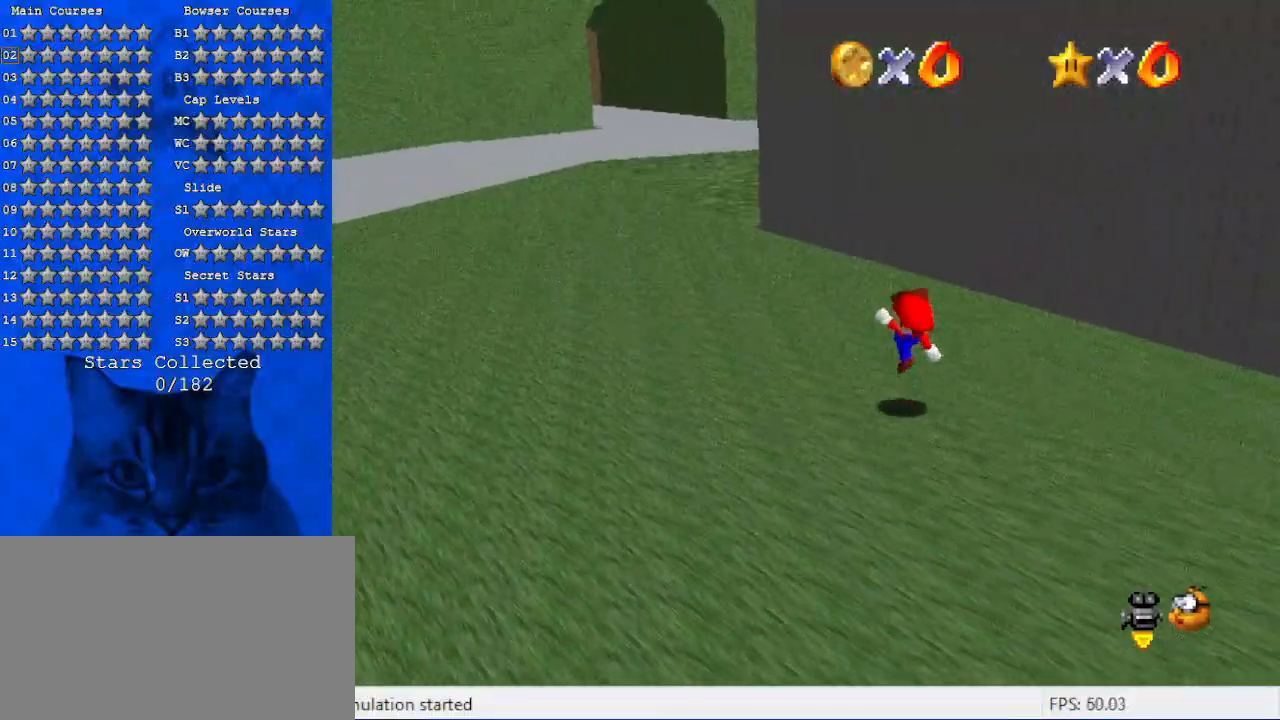
{"keys": ["up"], "events": [[66, "ctrl", "up"], [66, "shift", "up"], [300, "ctrl", "down"], [300, "shift", "down"], [500, "ctrl", "up"], [500, "shift", "up"]]}
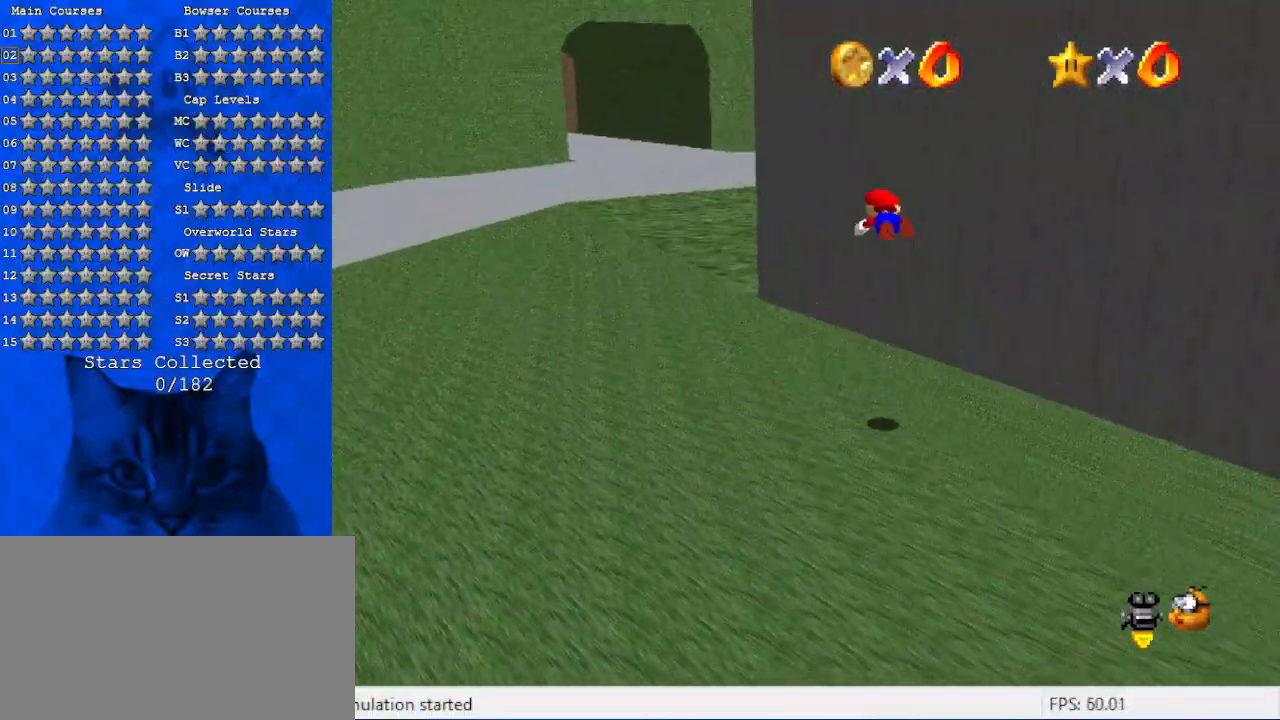
{"keys": ["a", "left"], "events": [[100, "left", "down"], [133, "a", "down"], [266, "a", "up"], [366, "up", "up"], [500, "a", "down"]]}
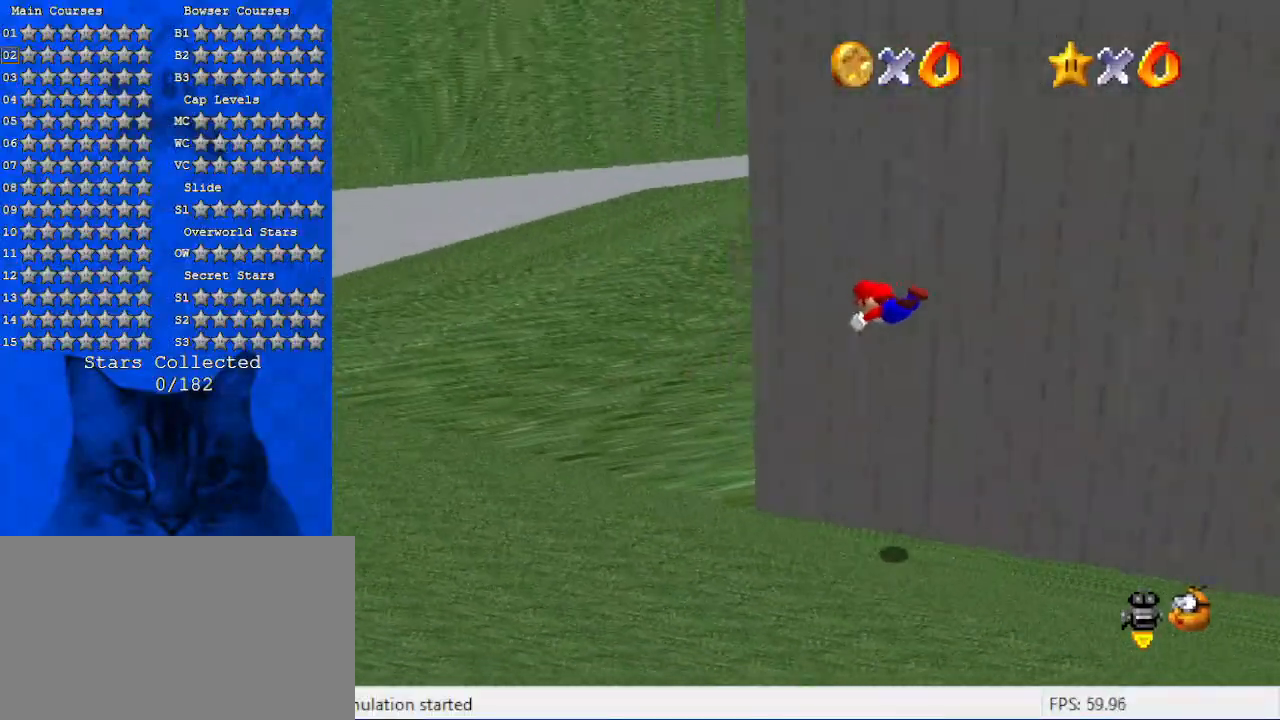
{"keys": ["ctrl", "left", "shift"], "events": [[133, "a", "up"], [366, "shift", "down"], [433, "ctrl", "down"]]}
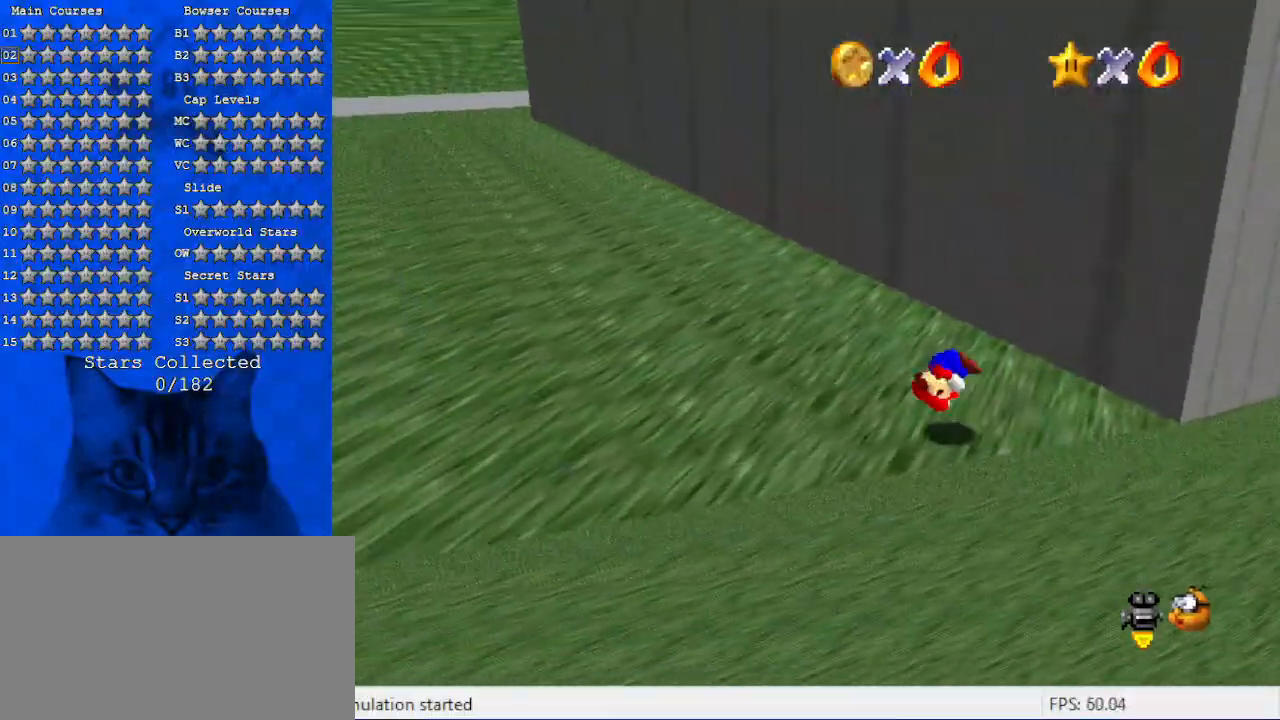
{"keys": ["ctrl", "left", "shift"], "events": [[100, "ctrl", "up"], [433, "ctrl", "down"]]}
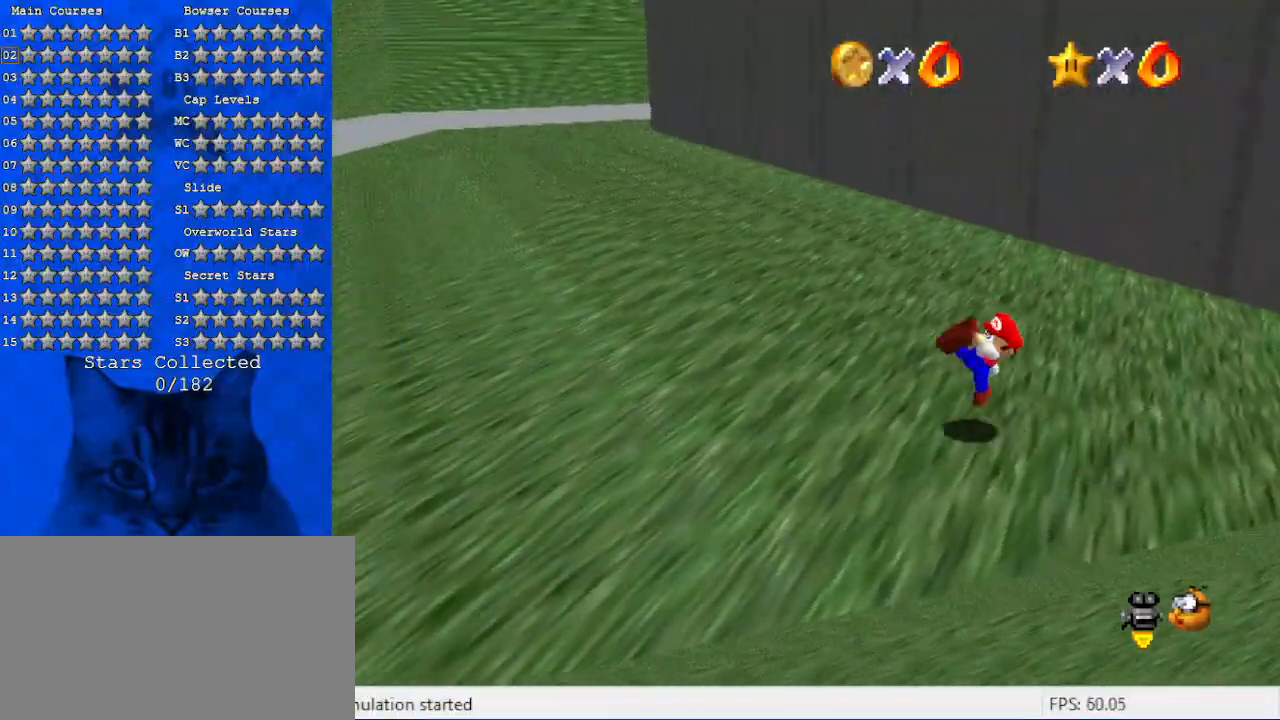
{"keys": ["ctrl", "left"], "events": [[66, "ctrl", "up"], [66, "shift", "up"], [366, "ctrl", "down"], [366, "shift", "down"], [500, "shift", "up"]]}
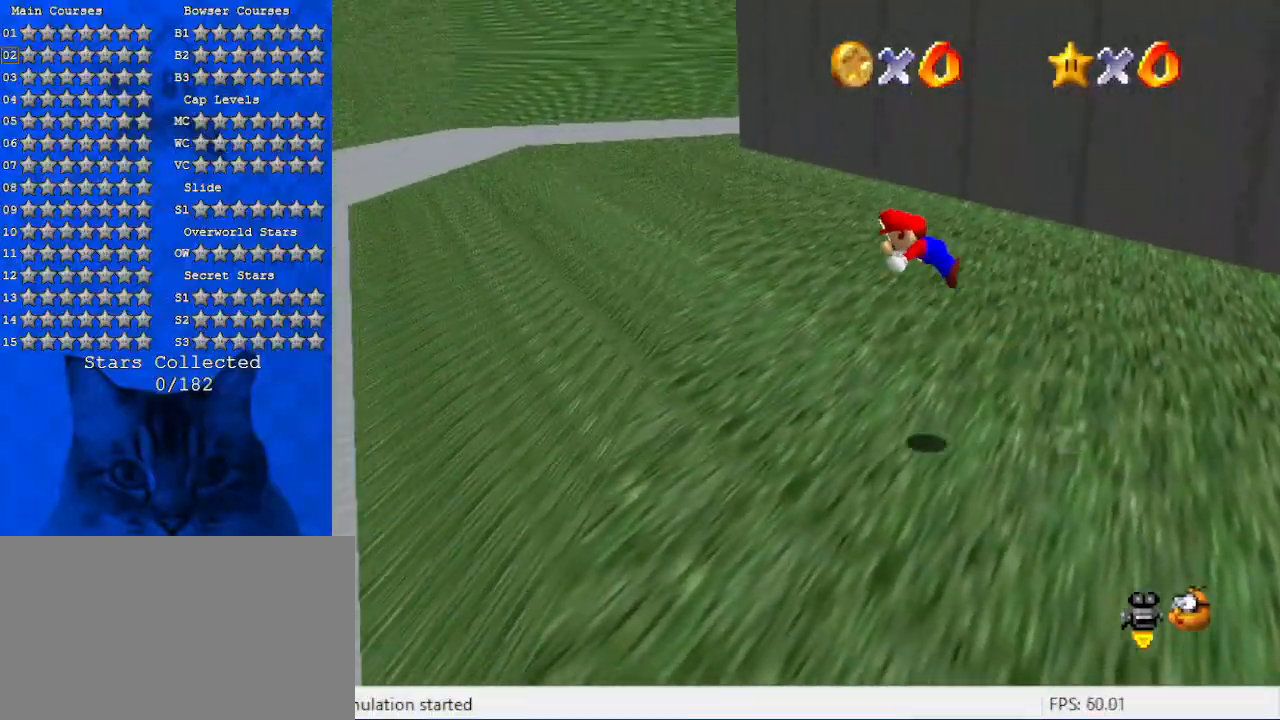
{"keys": ["left"], "events": [[33, "ctrl", "up"], [400, "d", "down"], [500, "d", "up"]]}
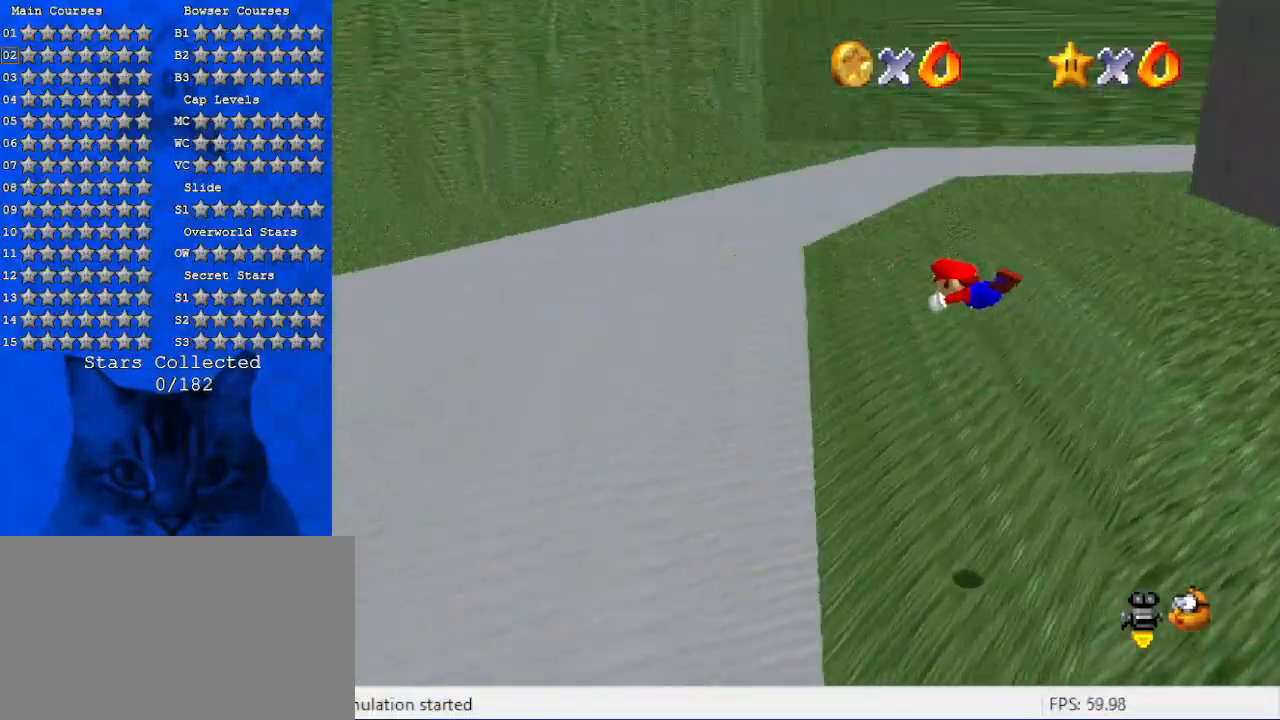
{"keys": ["ctrl", "shift", "up"], "events": [[100, "d", "down"], [100, "up", "down"], [200, "left", "up"], [233, "d", "up"], [433, "ctrl", "down"], [433, "shift", "down"]]}
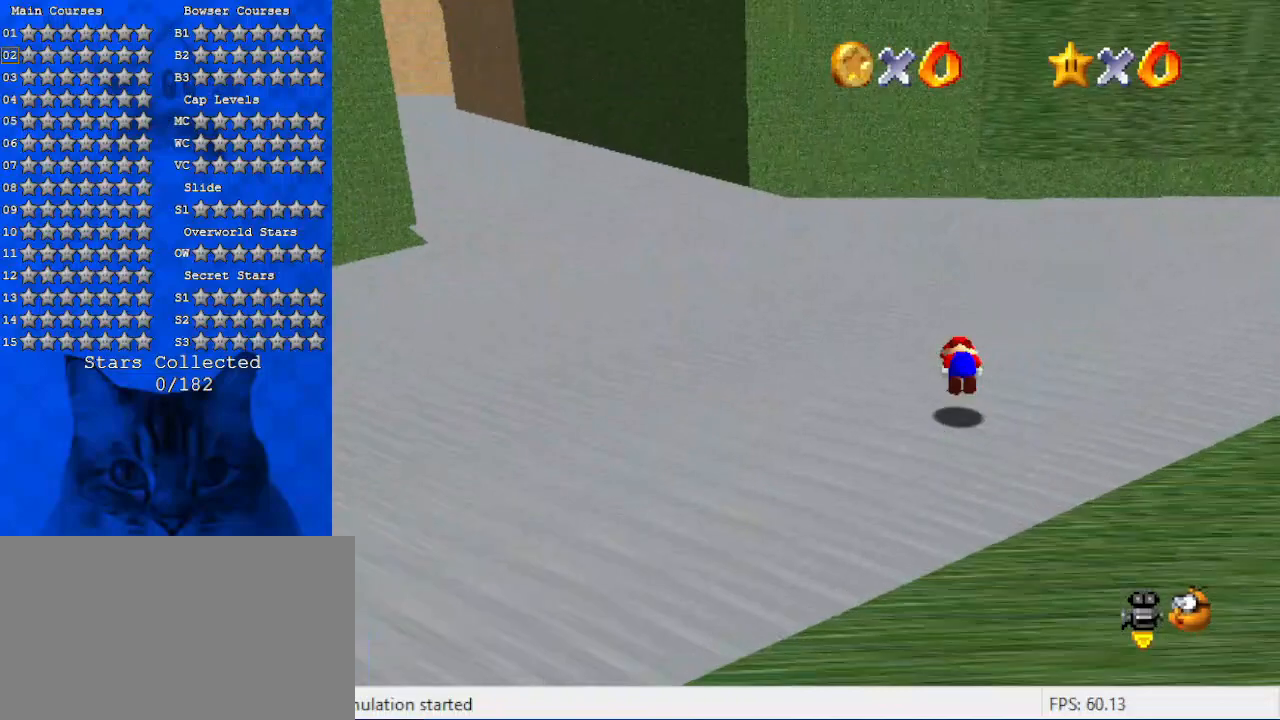
{"keys": ["left", "up"], "events": [[100, "ctrl", "up"], [300, "left", "down"], [333, "shift", "up"]]}
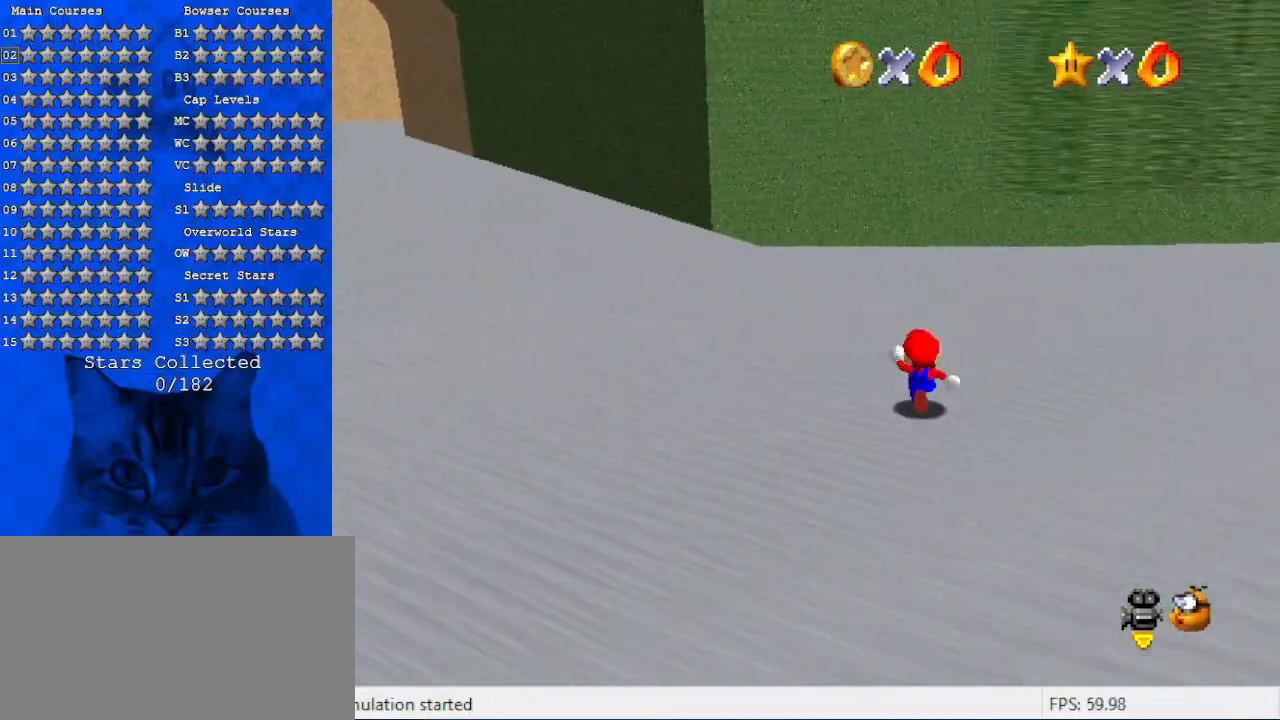
{"keys": ["up"], "events": [[66, "shift", "down"], [133, "ctrl", "down"], [233, "ctrl", "up"], [233, "shift", "up"], [400, "d", "down"], [500, "d", "up"], [500, "left", "up"]]}
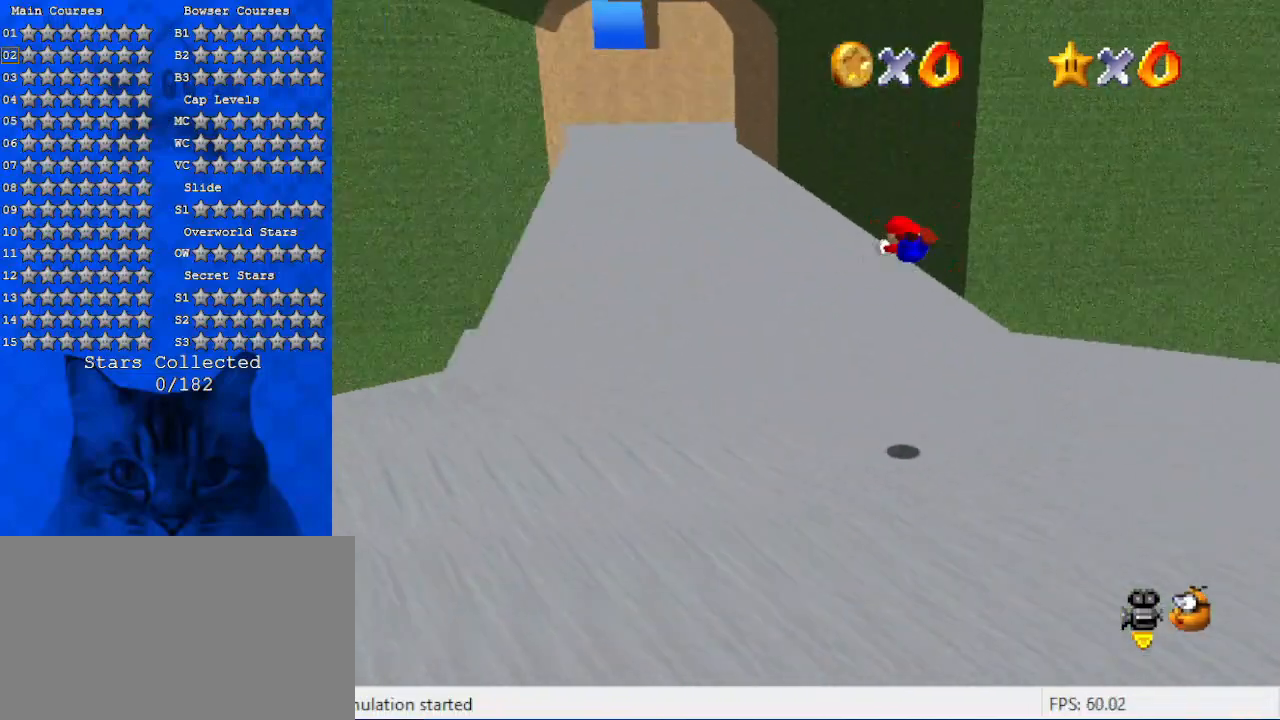
{"keys": ["up"], "events": [[133, "c", "down"], [233, "c", "up"]]}
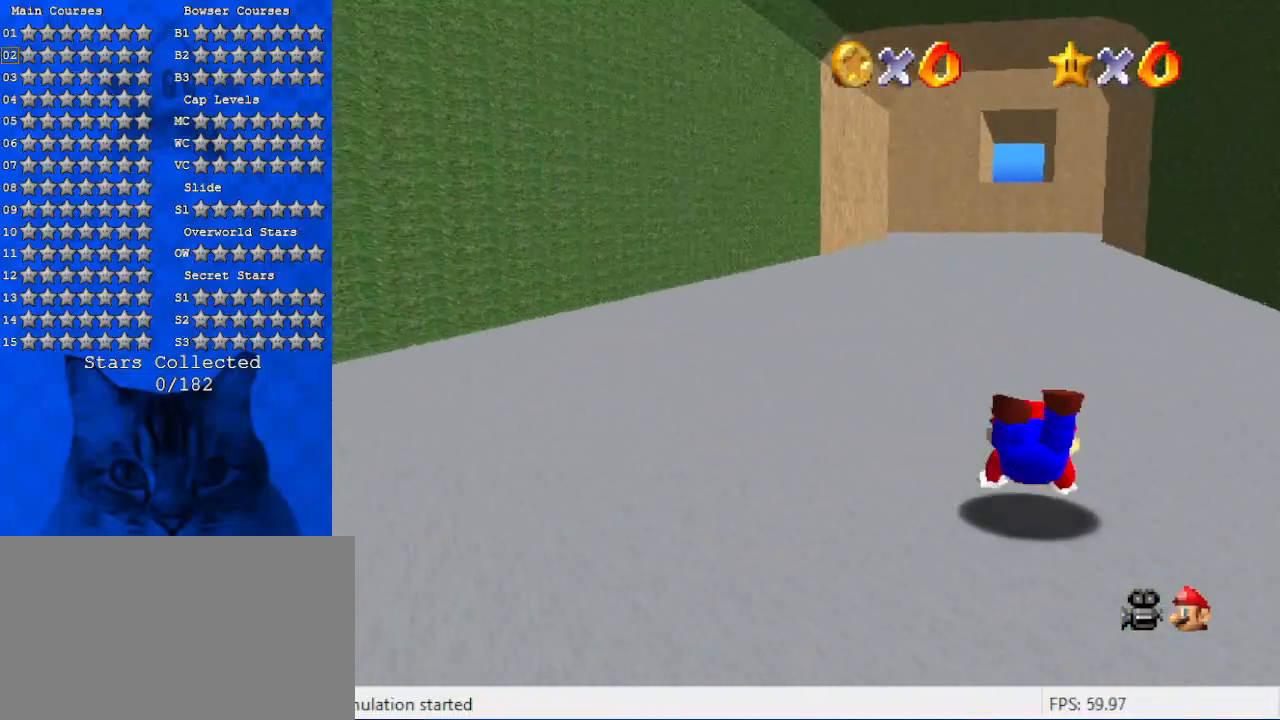
{"keys": ["up"], "events": [[66, "ctrl", "down"], [66, "shift", "down"], [233, "ctrl", "up"], [233, "shift", "up"]]}
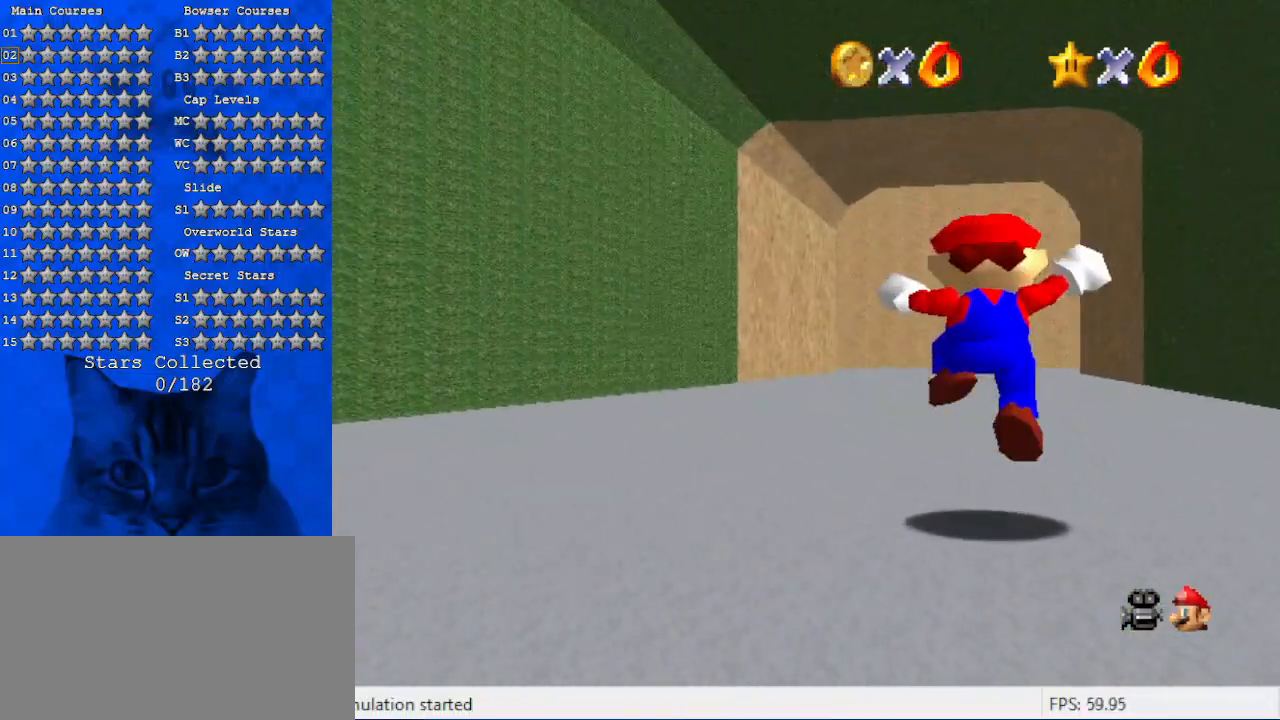
{"keys": ["c", "up"], "events": [[133, "ctrl", "down"], [133, "y", "down"], [200, "y", "up"], [266, "ctrl", "up"], [500, "c", "down"]]}
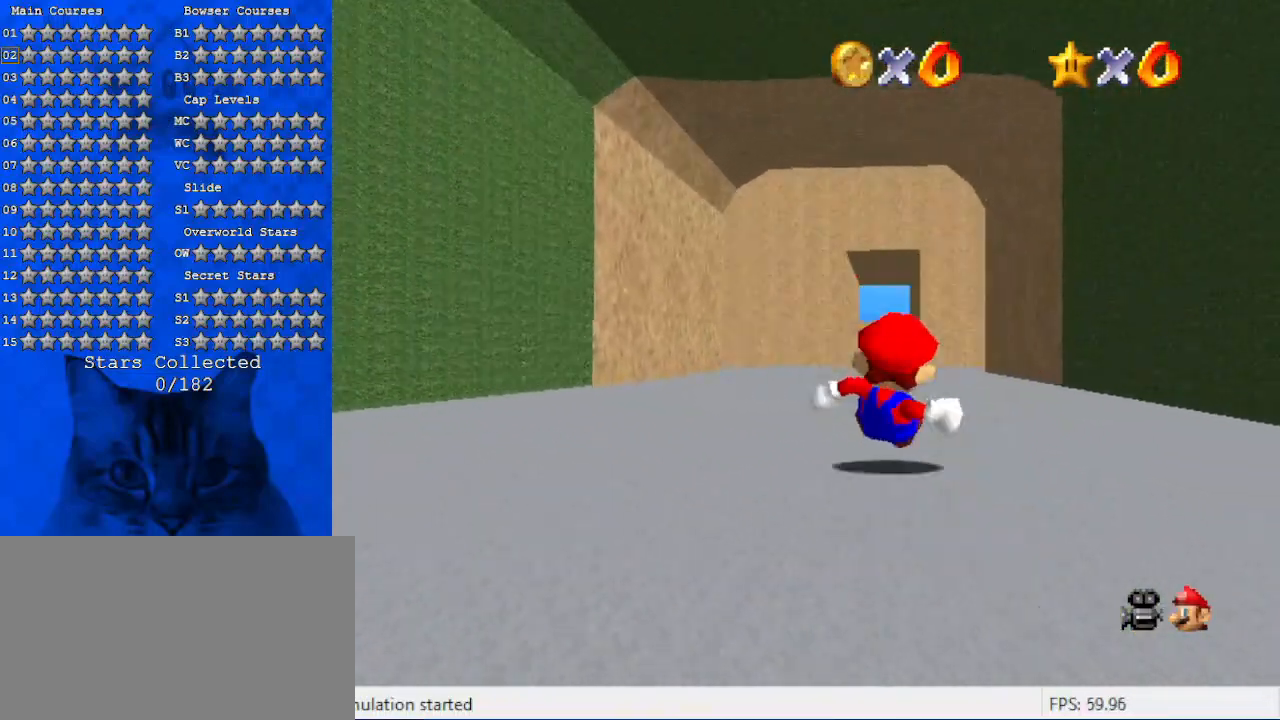
{"keys": ["shift", "up"], "events": [[100, "c", "up"], [366, "ctrl", "down"], [366, "shift", "down"], [500, "ctrl", "up"]]}